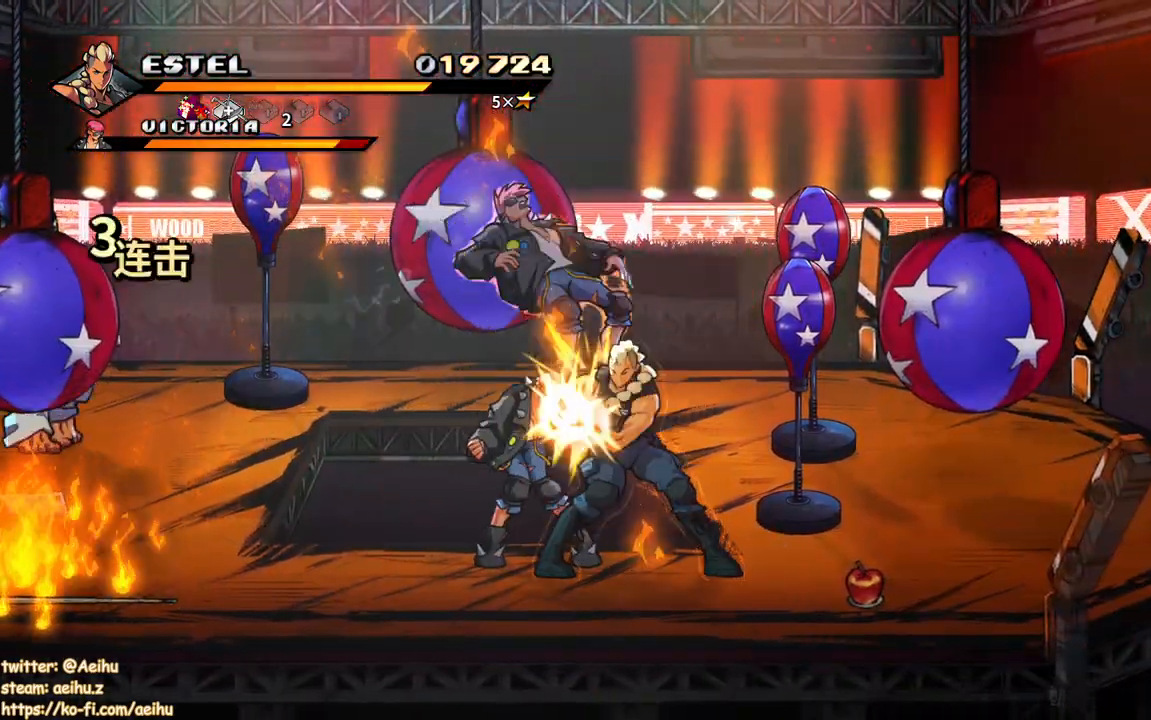
Gameplay with a controller (PlayStation layout); each line is a JSON object with the inputs held at the frame after it. "events" lists button and stick changes between this image and that frame as [ms after this image, input, new state], when the widget could be followed in between. Not read: left_stick right_stick.
{"buttons": ["DPAD_LEFT"], "events": [[83, "SQUARE", "down"], [133, "CROSS", "up"], [167, "SQUARE", "up"], [217, "SQUARE", "down"], [300, "SQUARE", "up"], [350, "SQUARE", "down"], [467, "SQUARE", "up"]]}
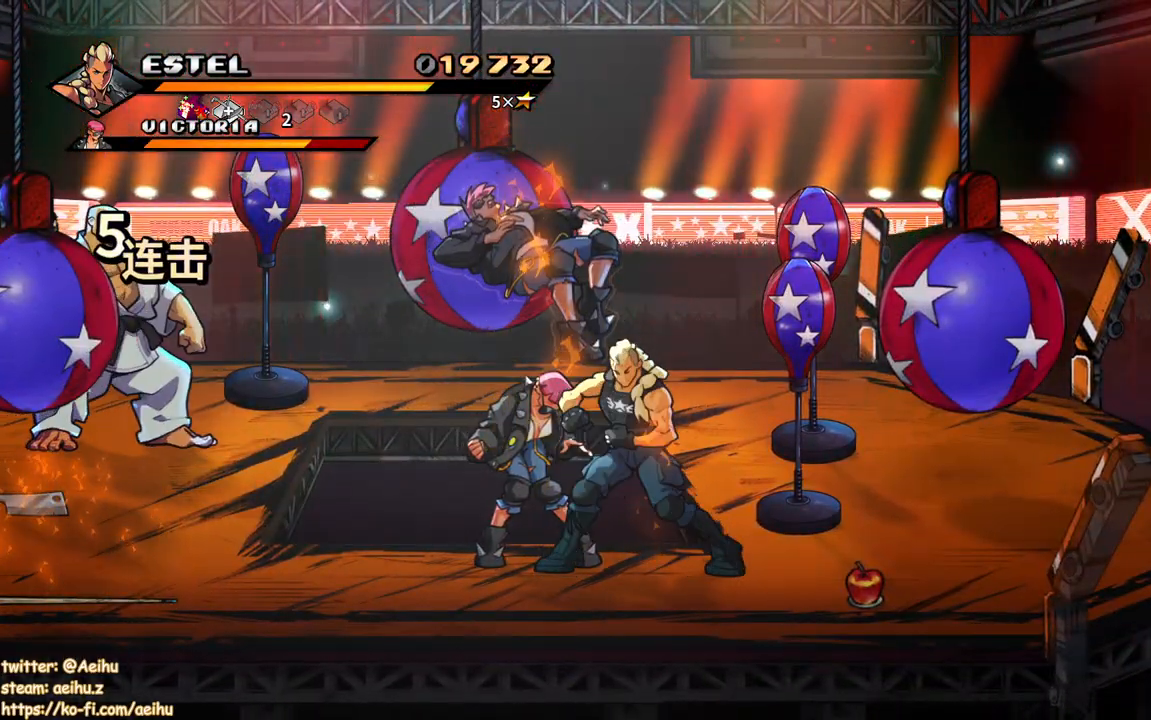
{"buttons": ["SQUARE", "DPAD_LEFT"], "events": [[17, "SQUARE", "down"], [133, "SQUARE", "up"], [167, "SQUARE", "down"], [283, "SQUARE", "up"], [317, "SQUARE", "down"]]}
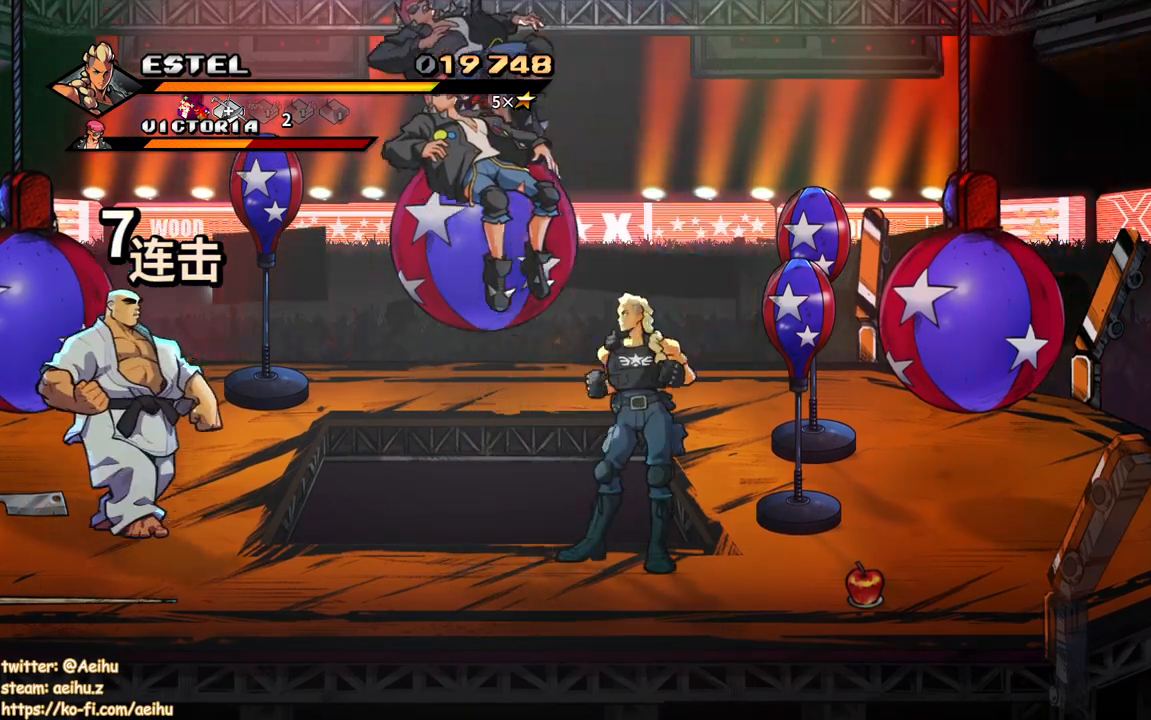
{"buttons": ["SQUARE", "DPAD_LEFT"], "events": []}
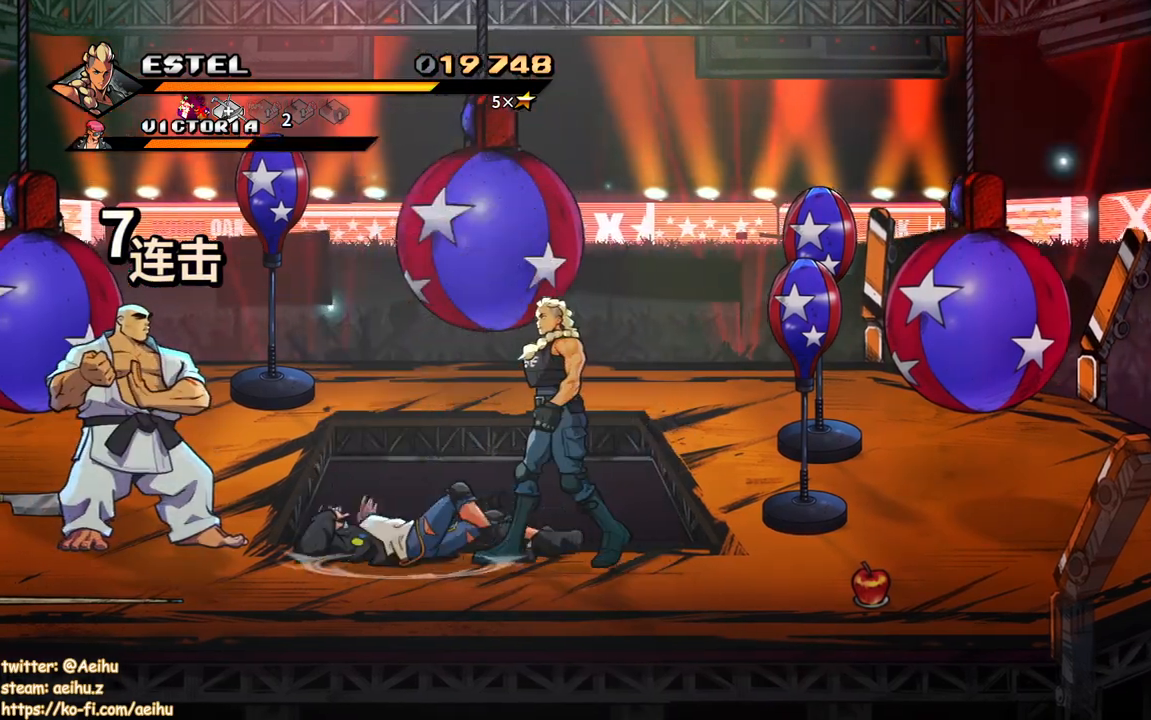
{"buttons": [], "events": [[17, "DPAD_LEFT", "up"], [33, "SQUARE", "up"]]}
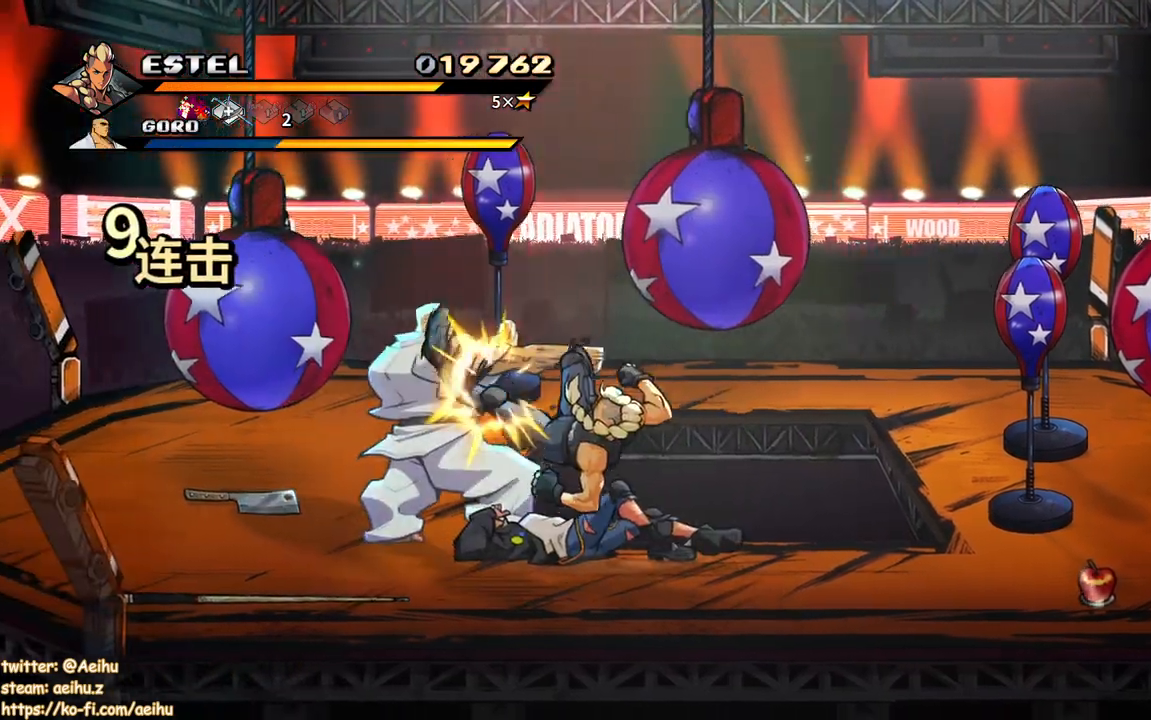
{"buttons": ["SQUARE", "DPAD_LEFT"], "events": [[17, "DPAD_LEFT", "down"], [33, "SQUARE", "down"], [117, "DPAD_LEFT", "up"], [167, "SQUARE", "up"], [183, "DPAD_LEFT", "down"], [217, "SQUARE", "down"], [267, "DPAD_LEFT", "up"], [333, "DPAD_LEFT", "down"], [333, "SQUARE", "up"], [367, "SQUARE", "down"]]}
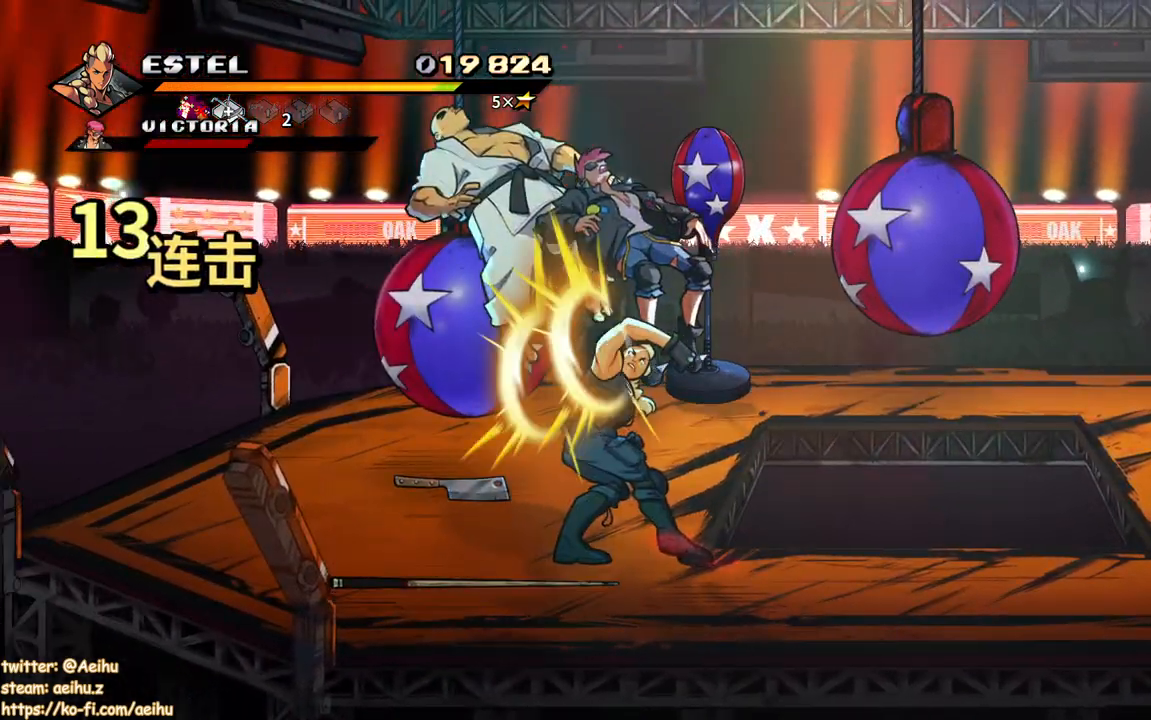
{"buttons": ["SQUARE"], "events": [[500, "DPAD_LEFT", "up"]]}
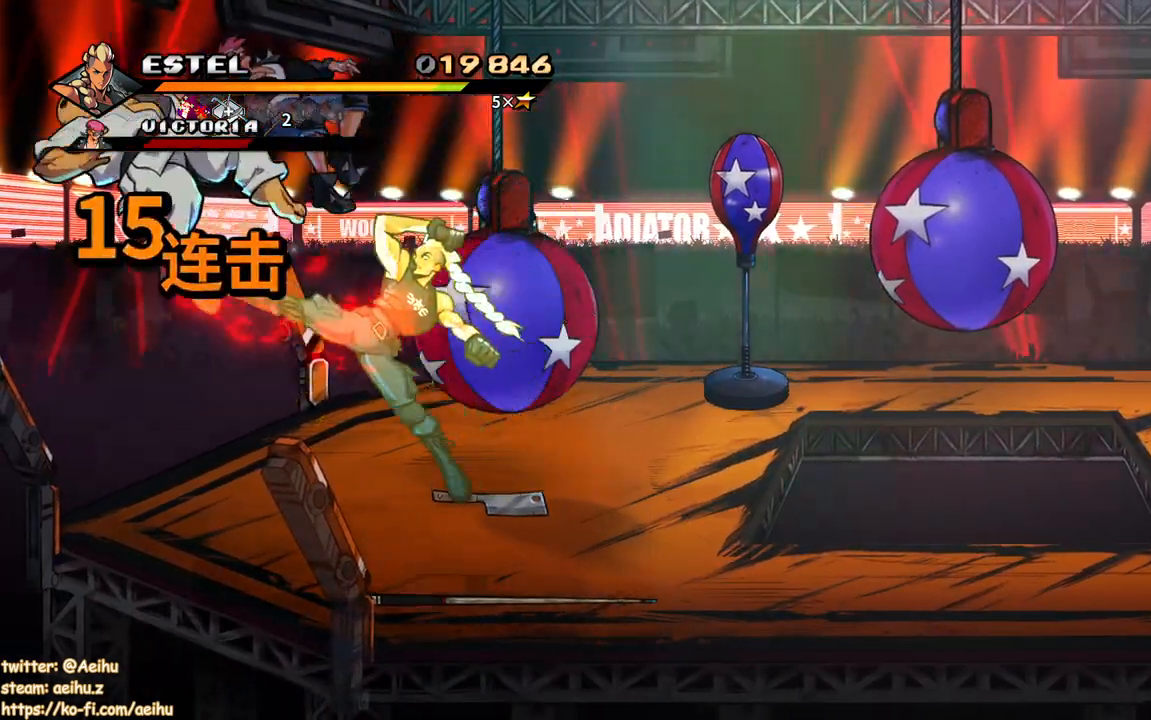
{"buttons": ["SQUARE", "DPAD_DOWN", "DPAD_RIGHT"], "events": [[183, "DPAD_RIGHT", "down"], [350, "DPAD_DOWN", "down"]]}
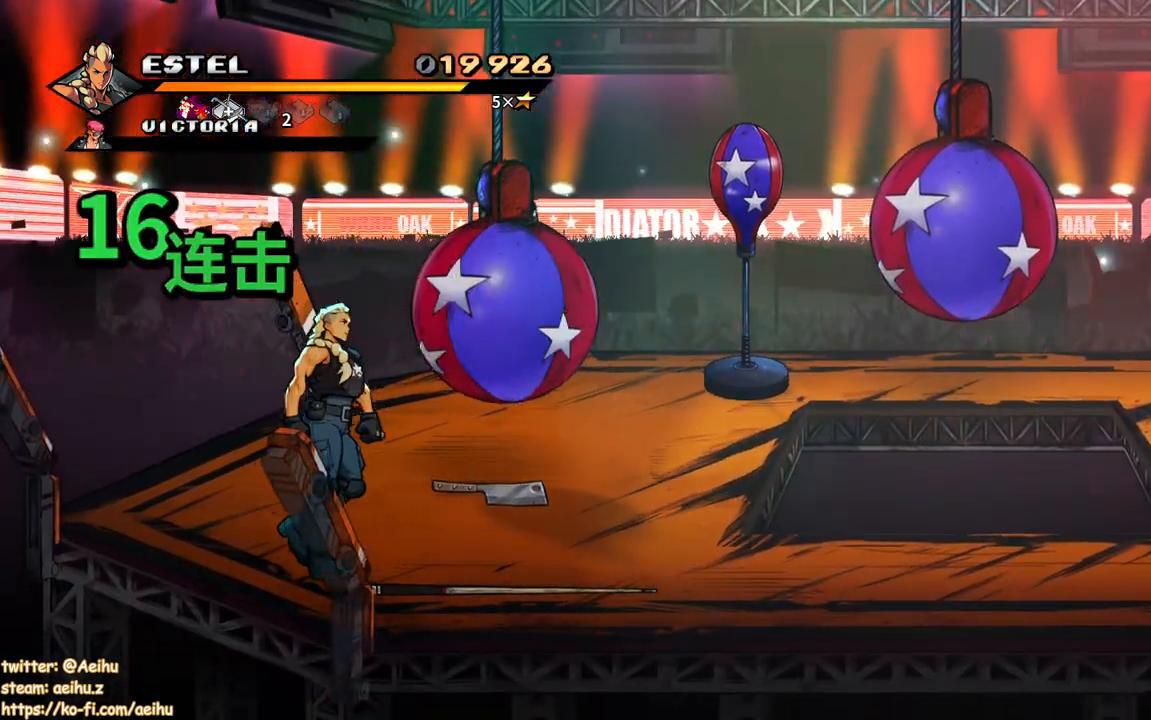
{"buttons": [], "events": [[100, "DPAD_DOWN", "up"], [100, "SQUARE", "up"], [167, "SQUARE", "down"], [300, "SQUARE", "up"], [350, "DPAD_RIGHT", "up"]]}
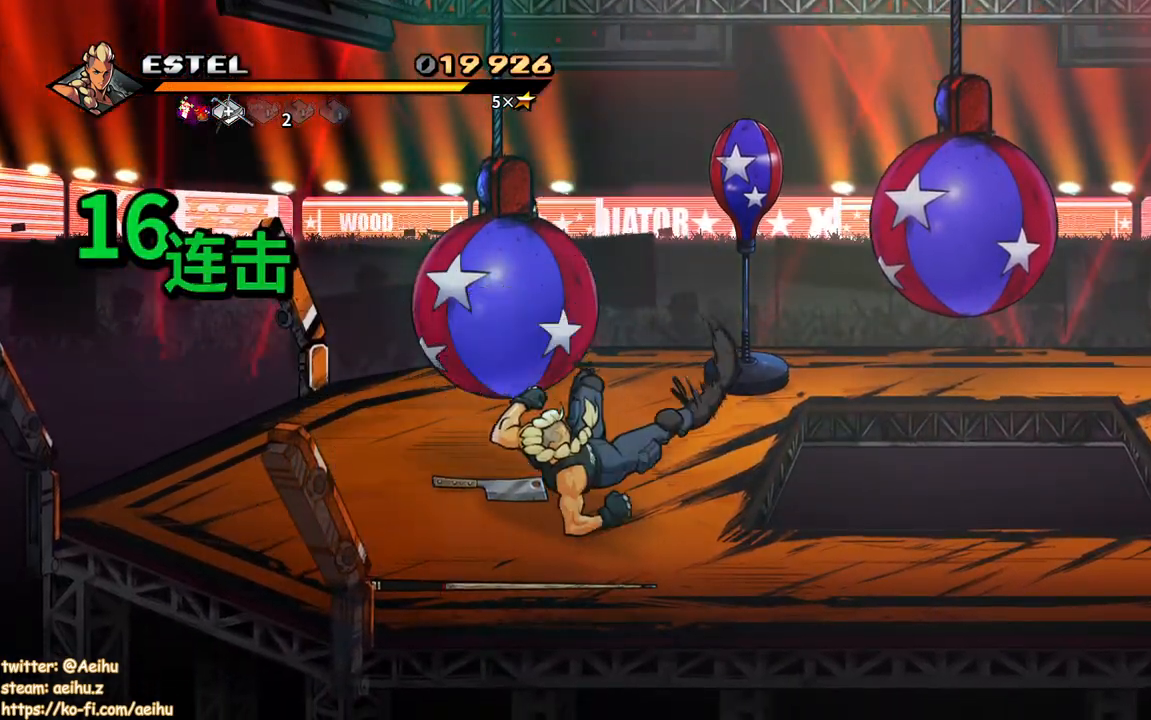
{"buttons": ["DPAD_RIGHT"], "events": [[450, "DPAD_RIGHT", "down"]]}
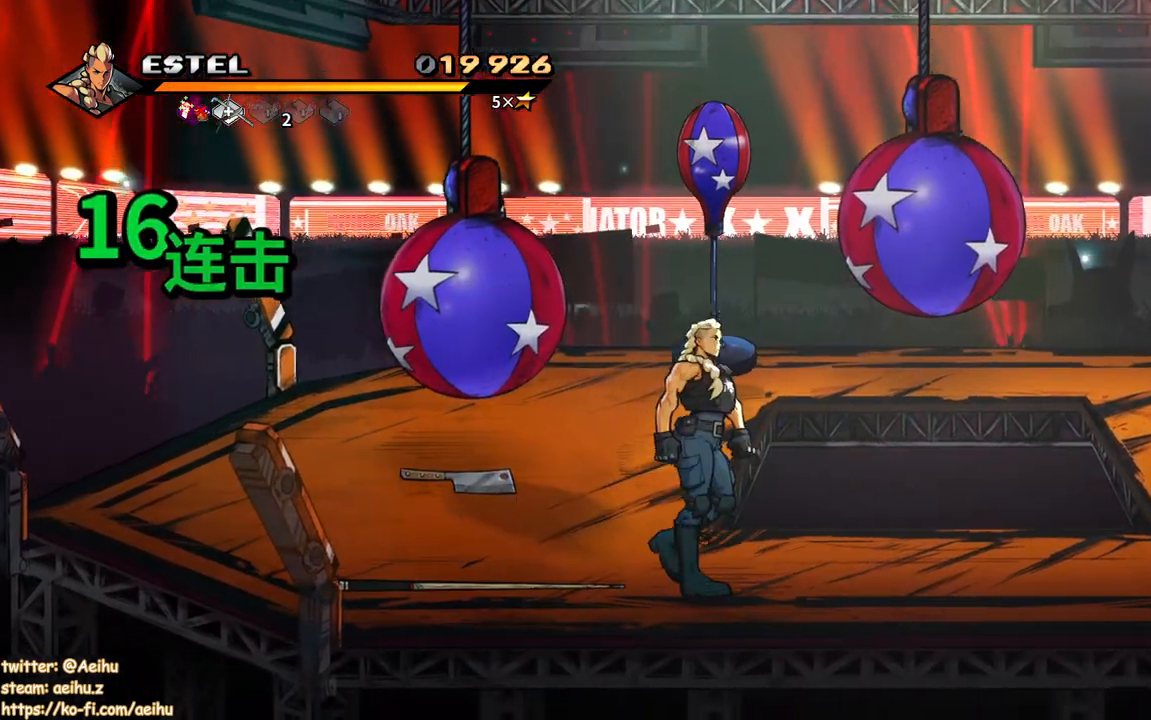
{"buttons": ["DPAD_RIGHT"], "events": [[233, "DPAD_UP", "down"], [400, "DPAD_UP", "up"]]}
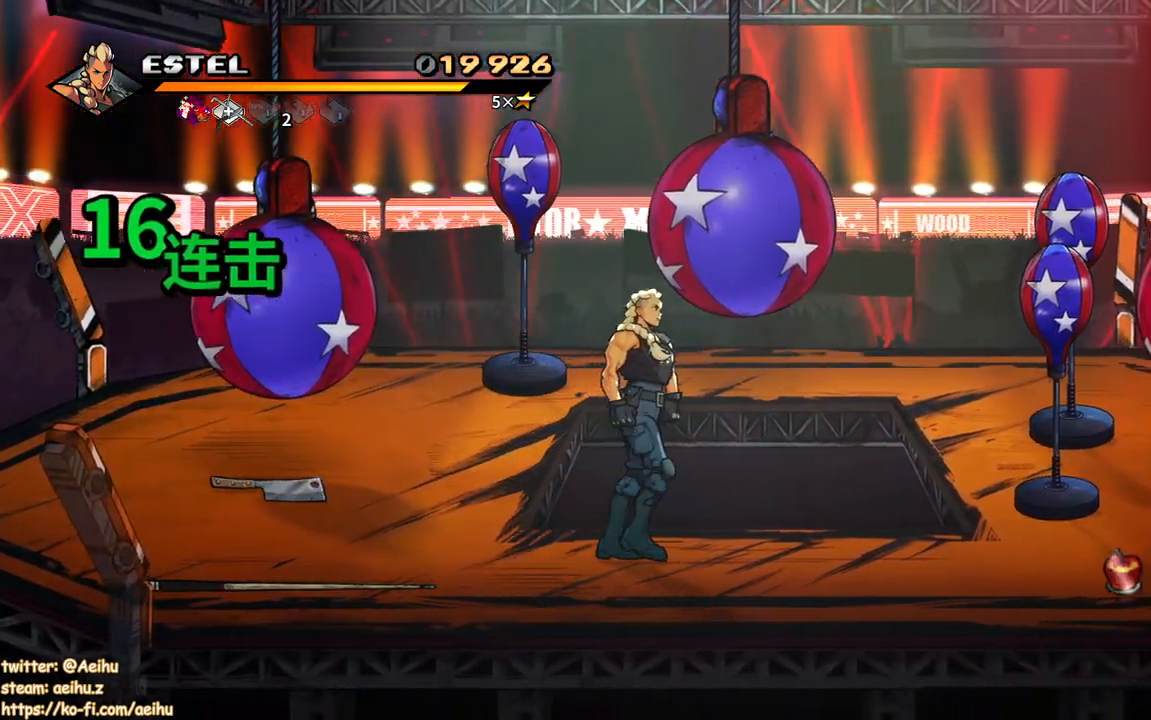
{"buttons": ["DPAD_RIGHT"], "events": [[50, "DPAD_RIGHT", "up"], [367, "DPAD_RIGHT", "down"]]}
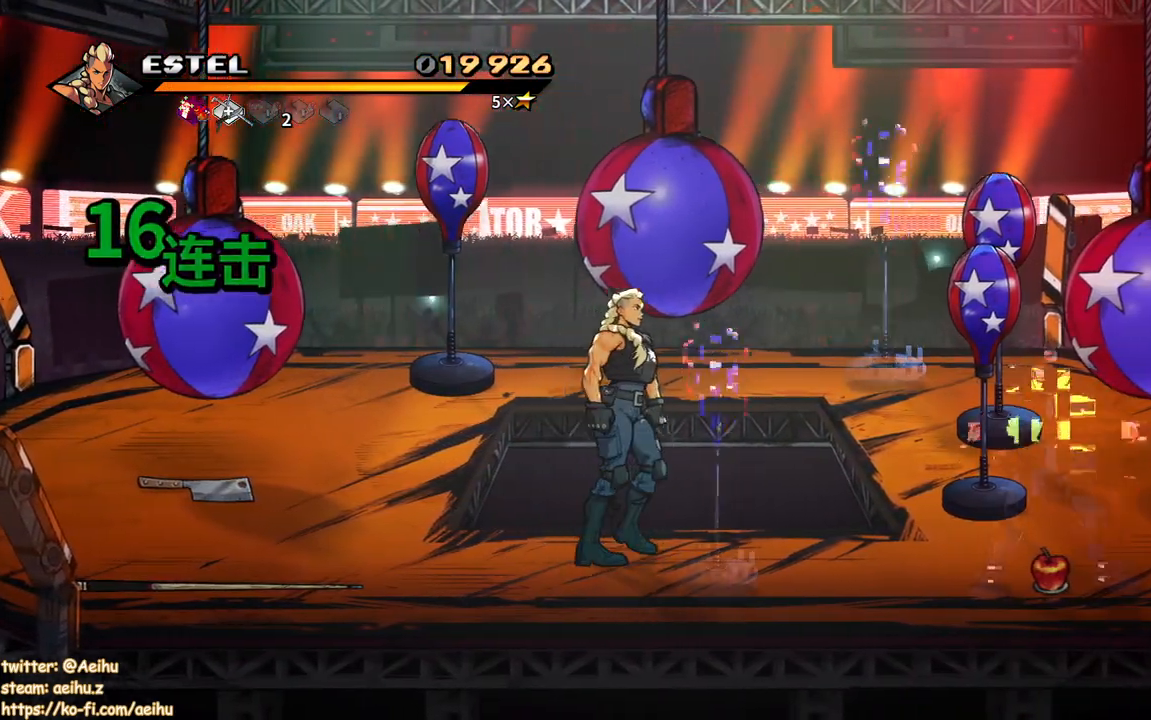
{"buttons": ["DPAD_DOWN", "DPAD_RIGHT"], "events": [[50, "DPAD_RIGHT", "up"], [283, "DPAD_RIGHT", "down"], [450, "DPAD_DOWN", "down"]]}
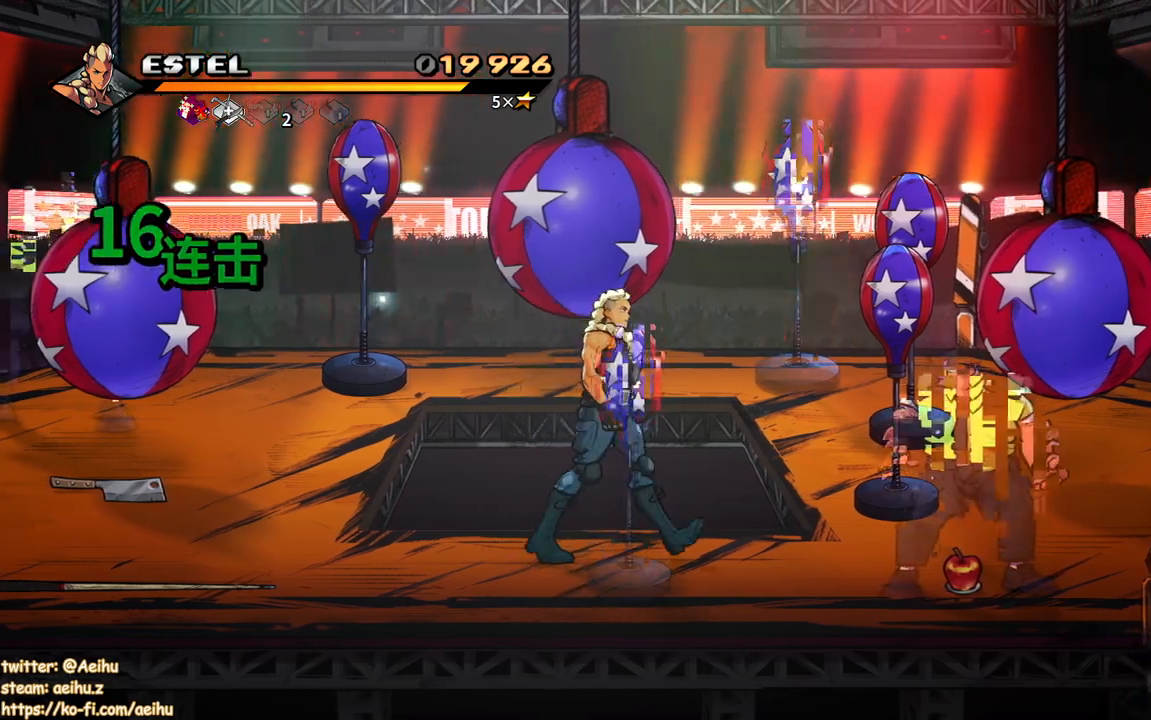
{"buttons": ["SQUARE", "DPAD_RIGHT"], "events": [[33, "DPAD_DOWN", "up"], [33, "DPAD_RIGHT", "up"], [150, "DPAD_RIGHT", "down"], [217, "DPAD_RIGHT", "up"], [233, "DPAD_RIGHT", "down"], [300, "SQUARE", "down"]]}
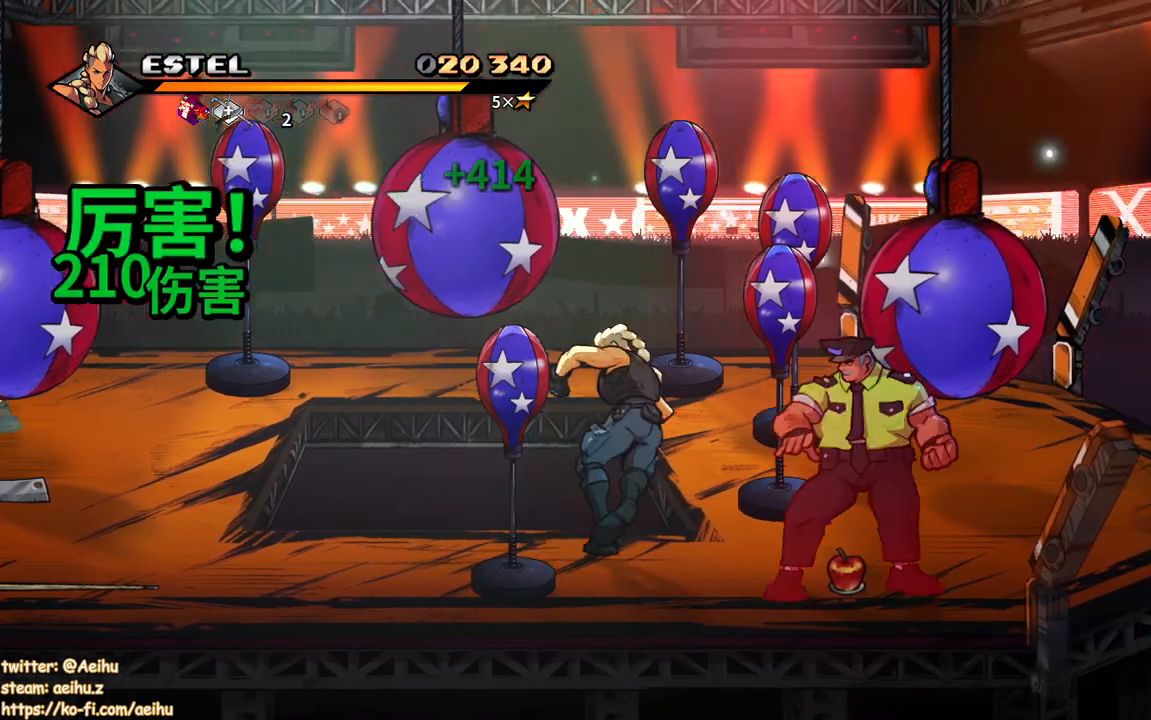
{"buttons": ["SQUARE", "DPAD_RIGHT"], "events": []}
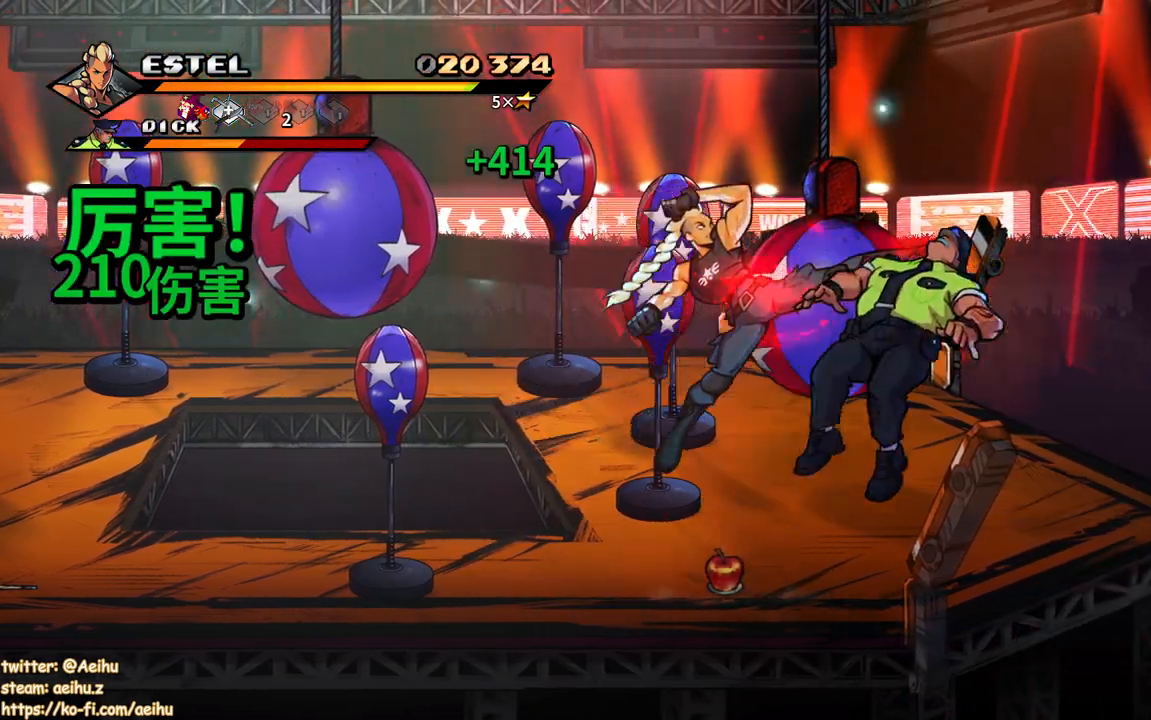
{"buttons": [], "events": [[200, "SQUARE", "up"], [250, "DPAD_RIGHT", "up"]]}
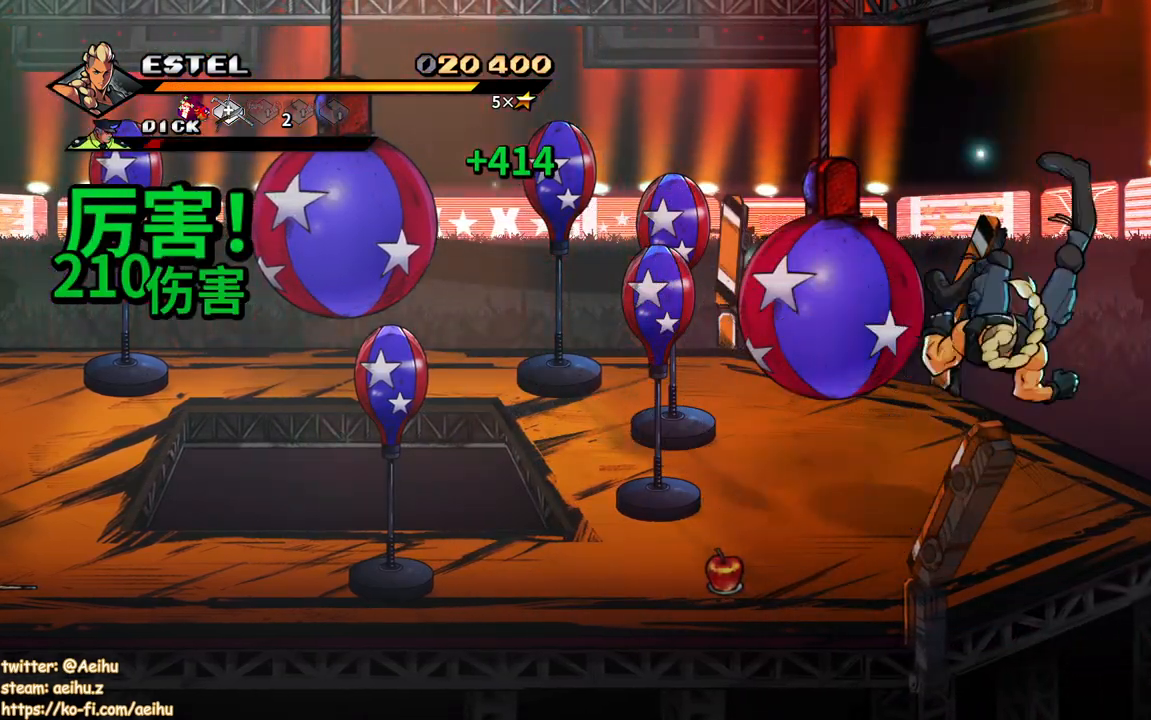
{"buttons": ["DPAD_LEFT"], "events": [[350, "DPAD_LEFT", "down"], [433, "DPAD_LEFT", "up"], [500, "DPAD_LEFT", "down"]]}
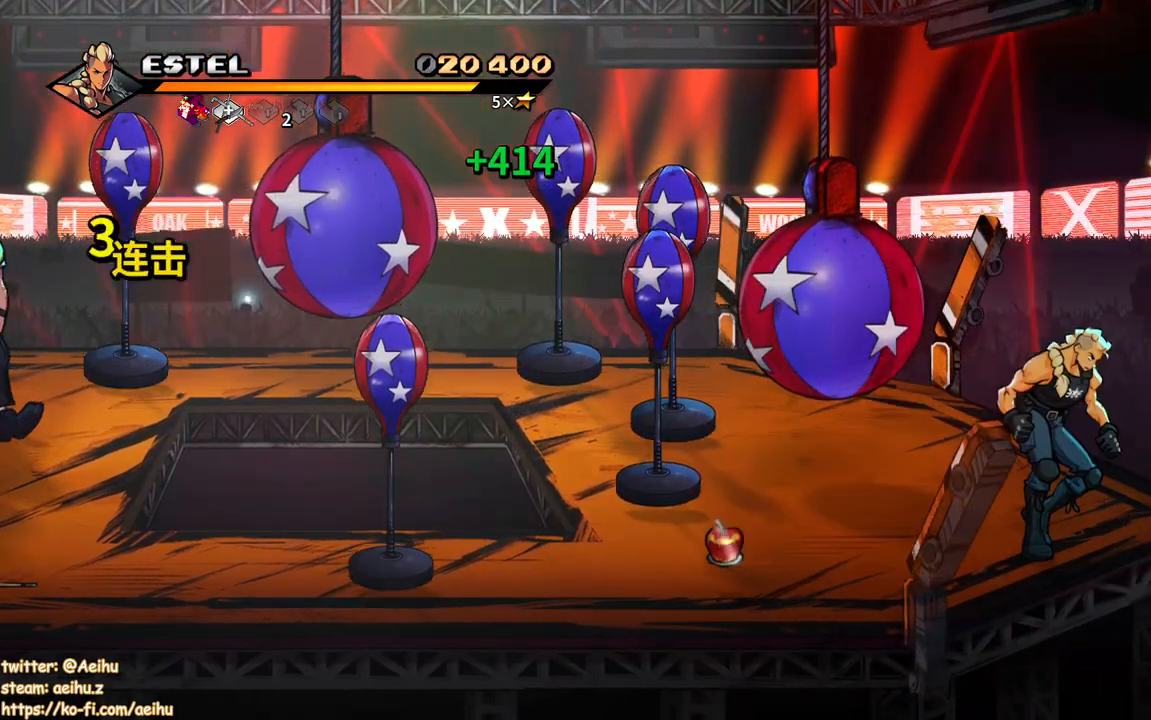
{"buttons": ["SQUARE", "DPAD_LEFT"], "events": [[150, "SQUARE", "down"]]}
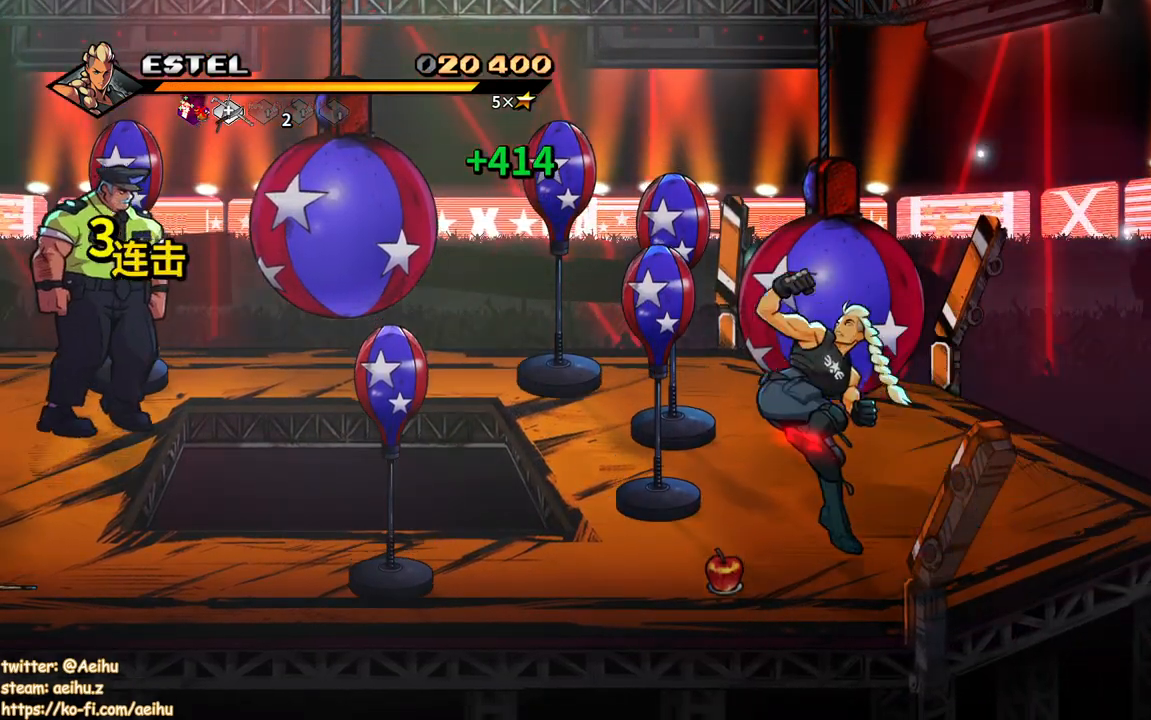
{"buttons": ["SQUARE", "DPAD_LEFT"], "events": [[117, "DPAD_LEFT", "up"], [300, "DPAD_LEFT", "down"], [367, "SQUARE", "up"], [450, "SQUARE", "down"]]}
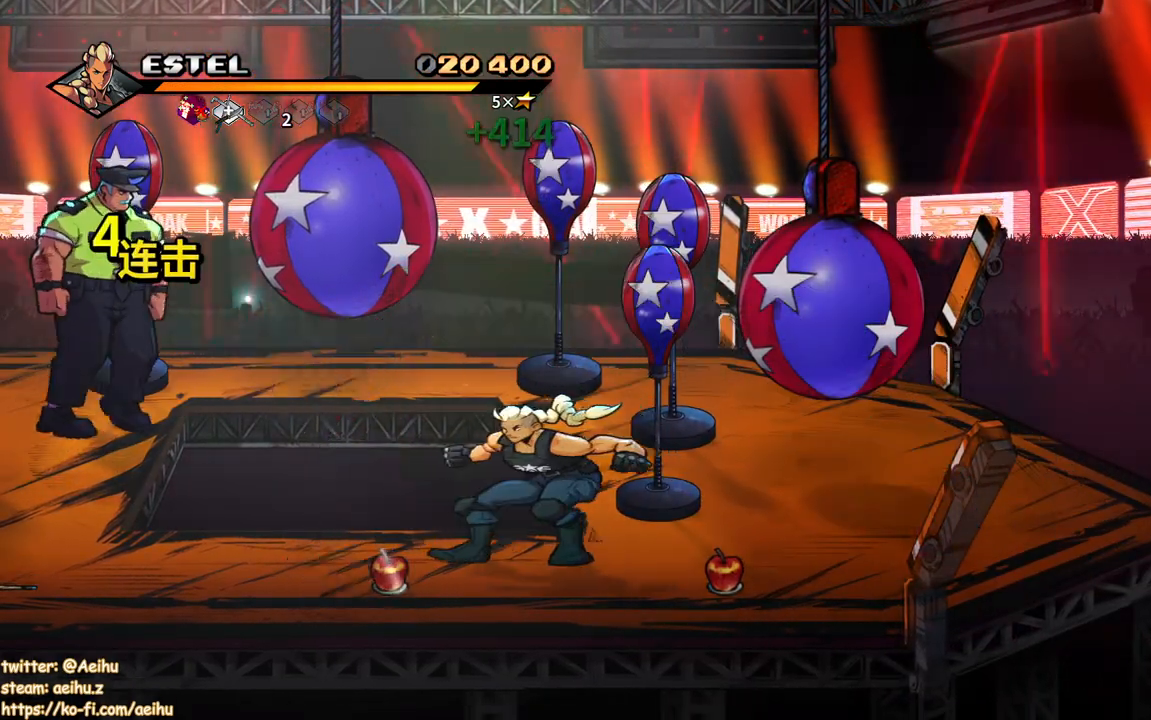
{"buttons": ["DPAD_LEFT"], "events": [[50, "SQUARE", "up"], [133, "SQUARE", "down"], [233, "SQUARE", "up"]]}
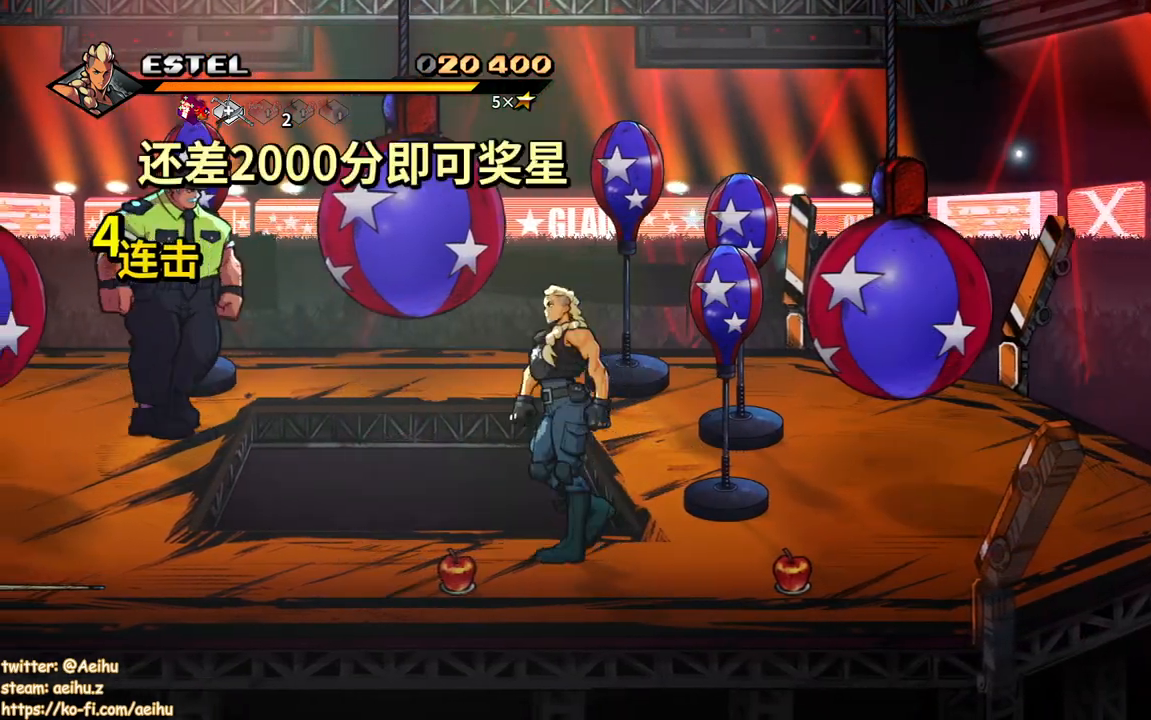
{"buttons": ["DPAD_LEFT"], "events": [[317, "CIRCLE", "down"], [450, "CIRCLE", "up"]]}
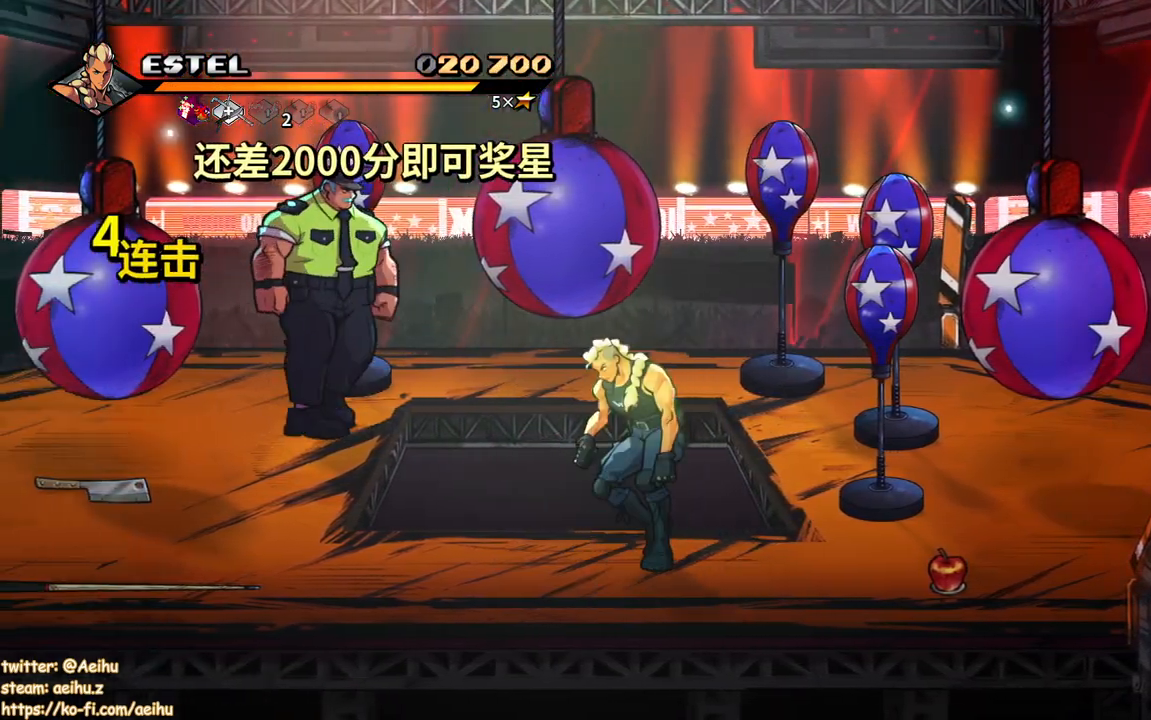
{"buttons": ["DPAD_LEFT"], "events": []}
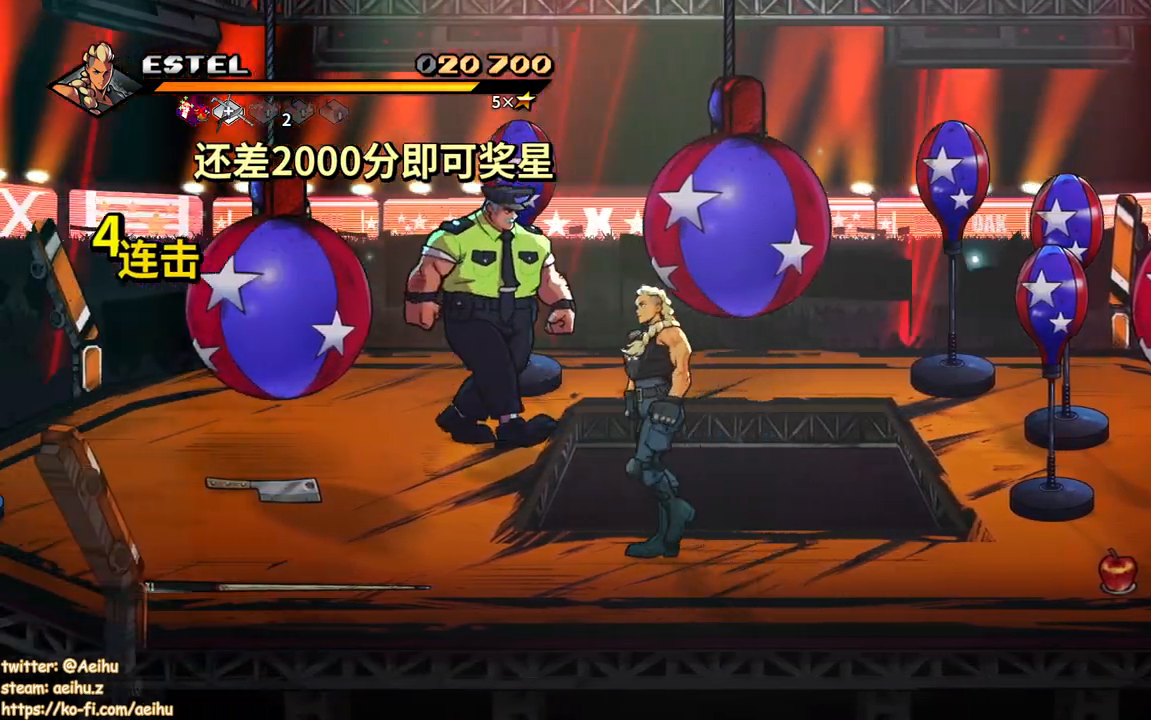
{"buttons": ["DPAD_UP", "DPAD_LEFT"], "events": [[150, "DPAD_UP", "down"], [233, "DPAD_UP", "up"], [433, "DPAD_UP", "down"]]}
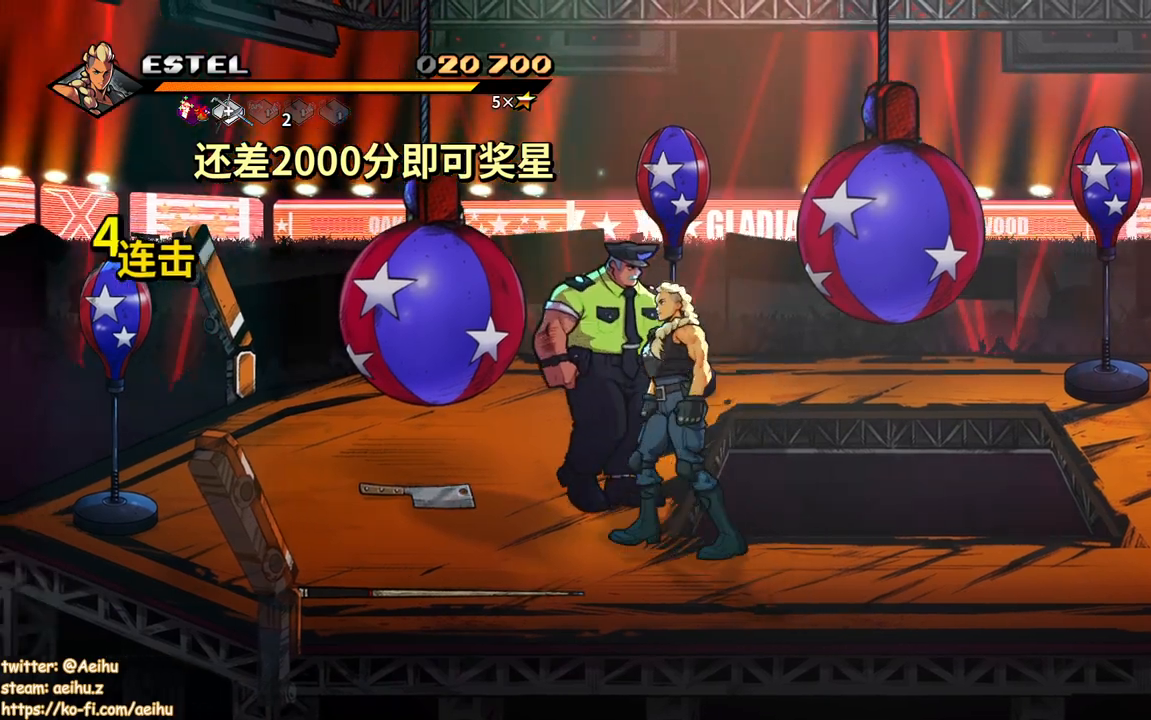
{"buttons": ["DPAD_UP"], "events": [[17, "SQUARE", "down"], [167, "SQUARE", "up"], [467, "DPAD_LEFT", "up"]]}
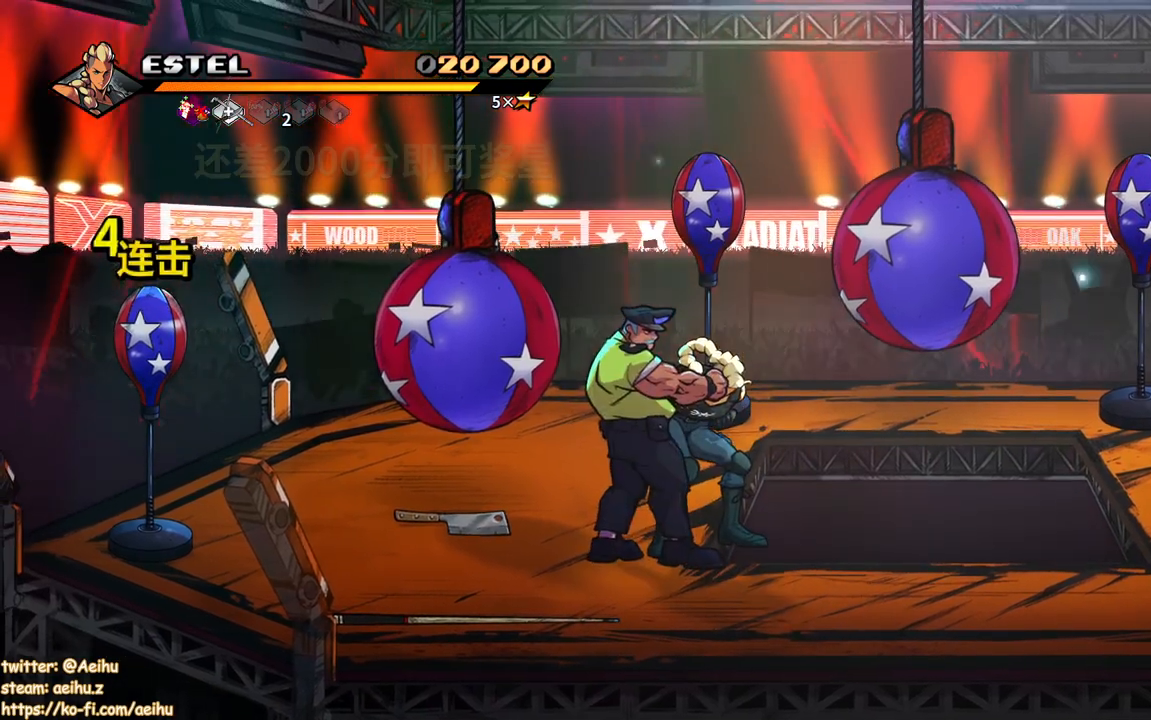
{"buttons": ["CROSS", "SQUARE"], "events": [[50, "DPAD_RIGHT", "down"], [83, "DPAD_RIGHT", "up"], [100, "CROSS", "down"], [117, "DPAD_LEFT", "down"], [133, "DPAD_UP", "up"], [167, "SQUARE", "down"], [183, "SQUARE", "up"], [233, "CROSS", "up"], [267, "SQUARE", "down"], [283, "CROSS", "down"], [300, "DPAD_LEFT", "up"], [400, "SQUARE", "up"], [467, "SQUARE", "down"]]}
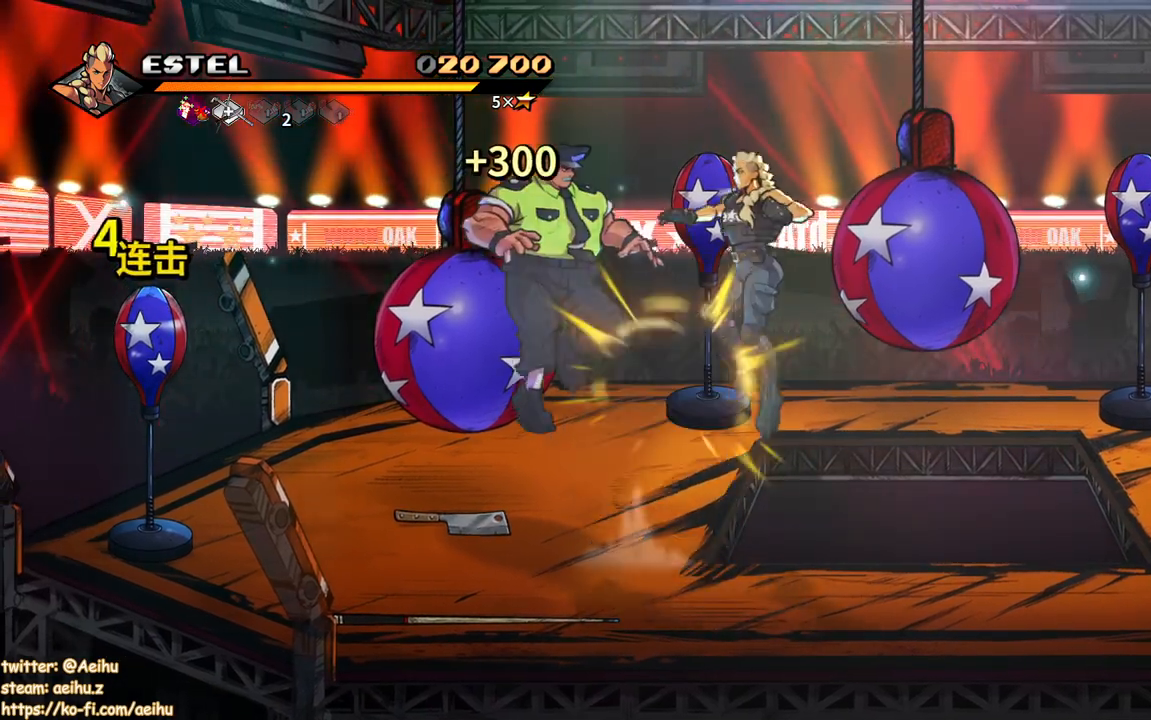
{"buttons": ["CROSS", "DPAD_LEFT"], "events": [[50, "SQUARE", "up"], [283, "DPAD_LEFT", "down"]]}
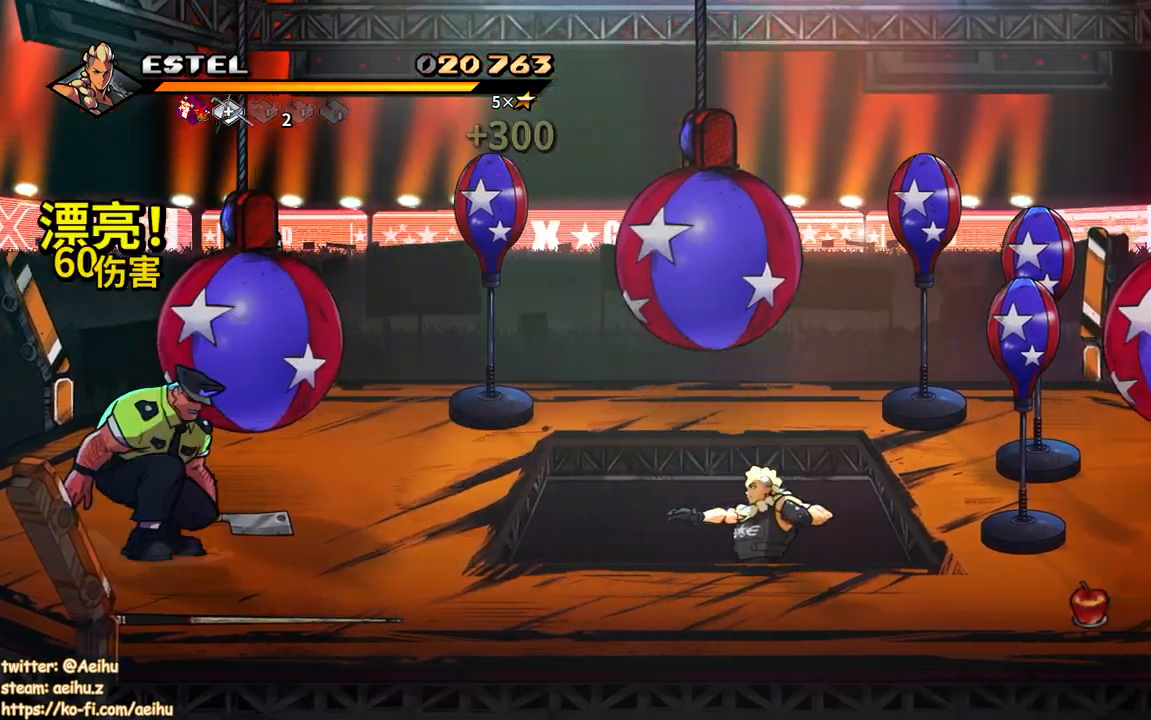
{"buttons": [], "events": [[133, "CROSS", "up"], [267, "DPAD_LEFT", "up"]]}
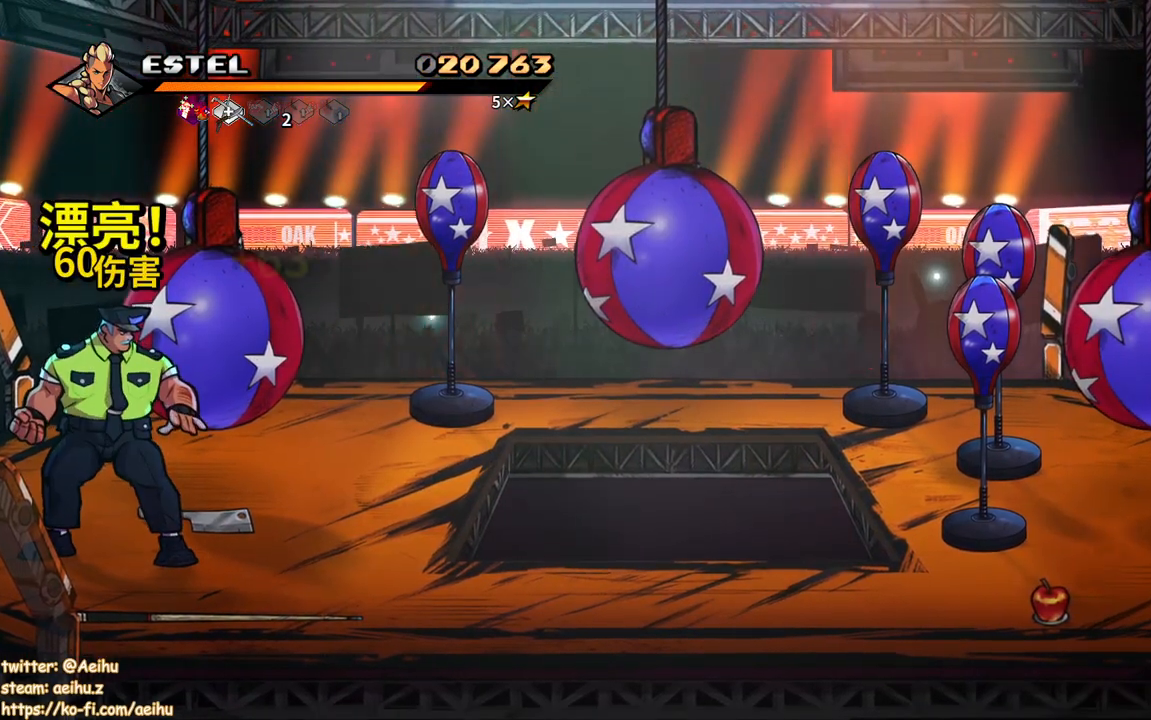
{"buttons": [], "events": []}
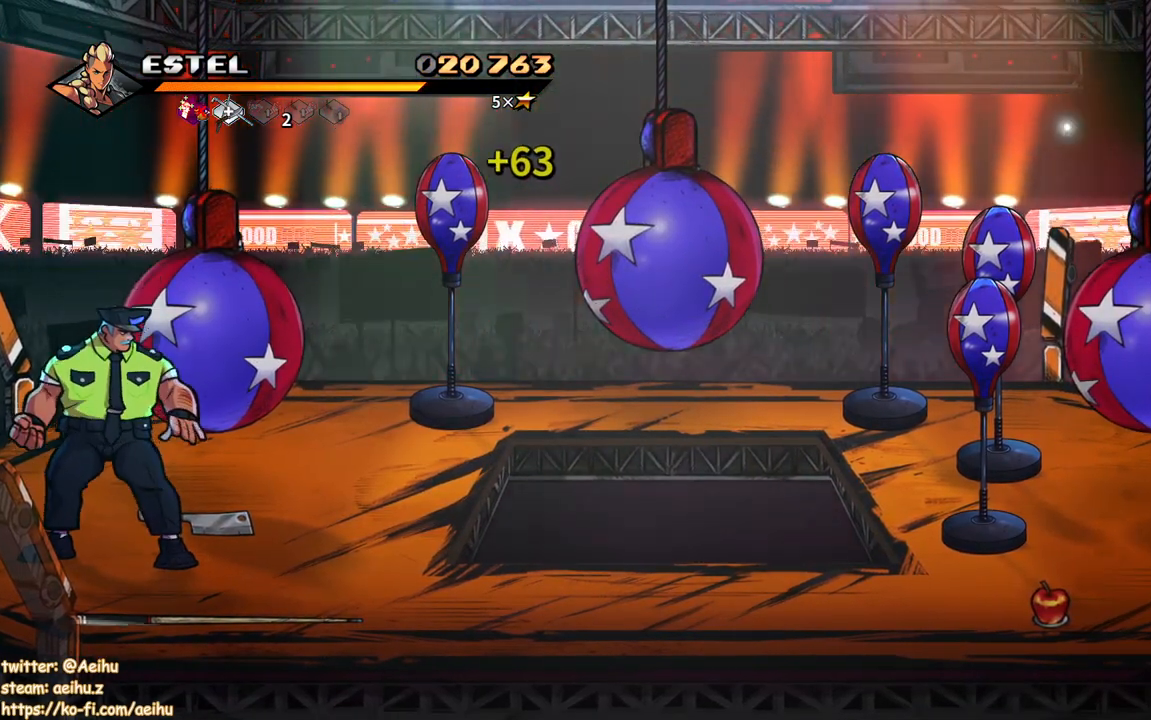
{"buttons": [], "events": []}
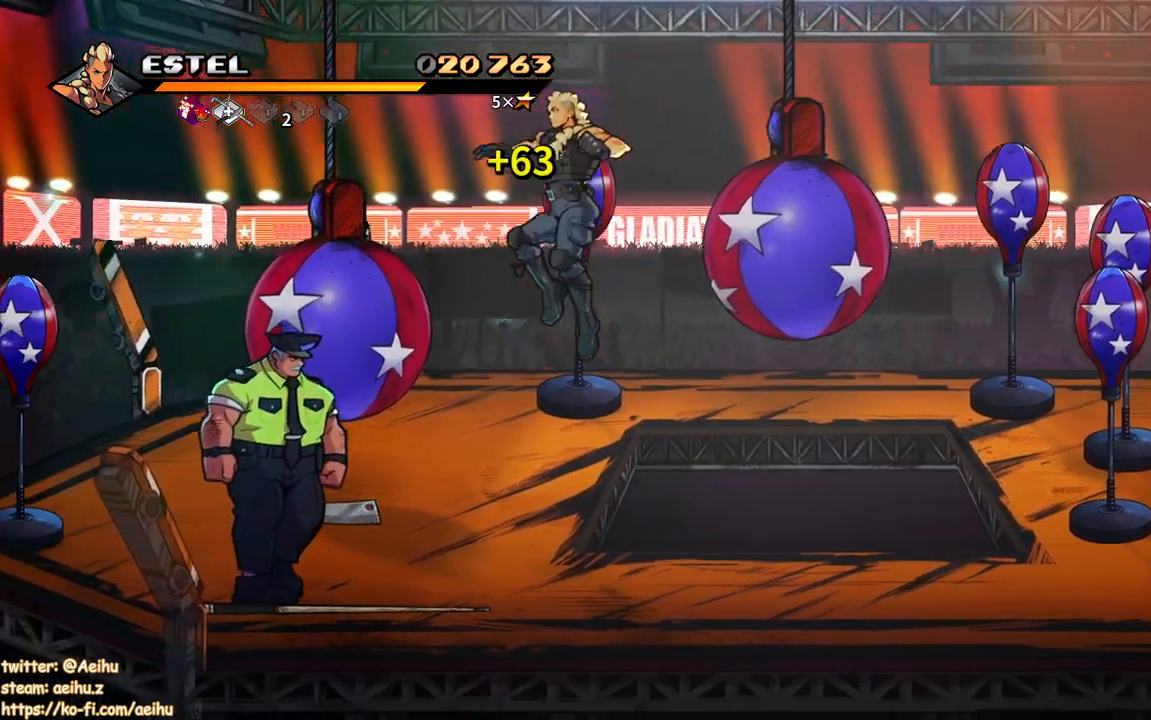
{"buttons": ["DPAD_DOWN", "DPAD_LEFT"], "events": [[233, "DPAD_LEFT", "down"], [317, "DPAD_DOWN", "down"]]}
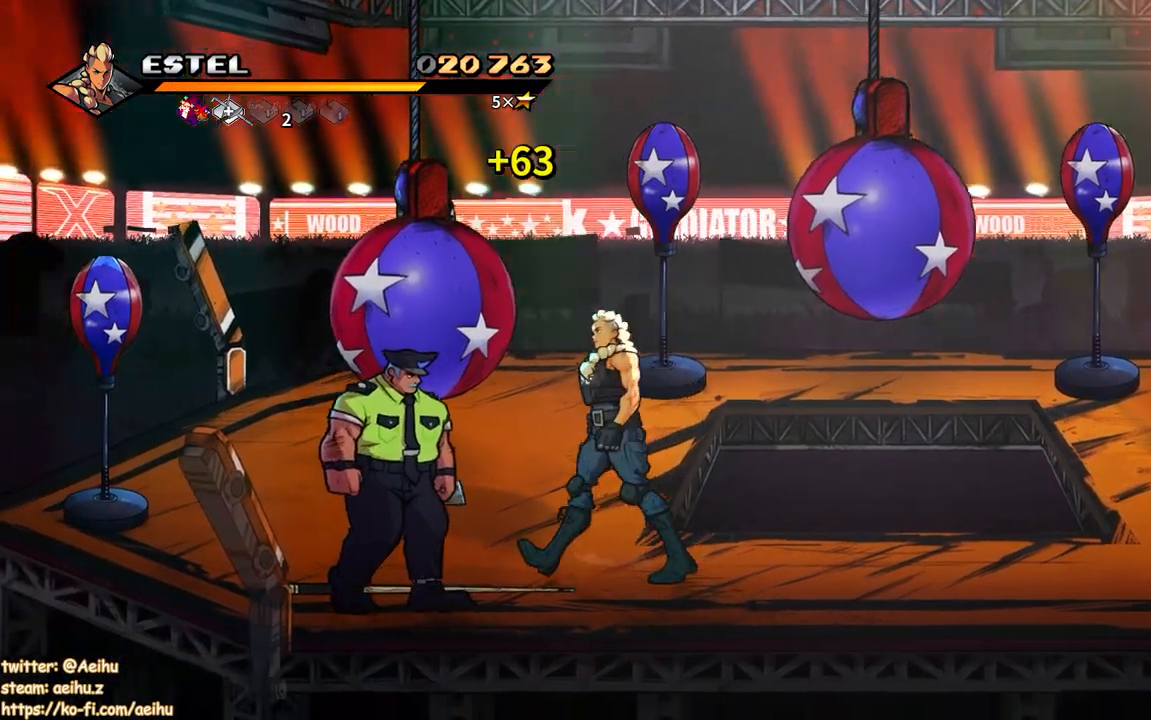
{"buttons": ["DPAD_UP", "DPAD_LEFT"], "events": [[100, "DPAD_DOWN", "up"], [133, "SQUARE", "down"], [267, "SQUARE", "up"], [450, "DPAD_UP", "down"]]}
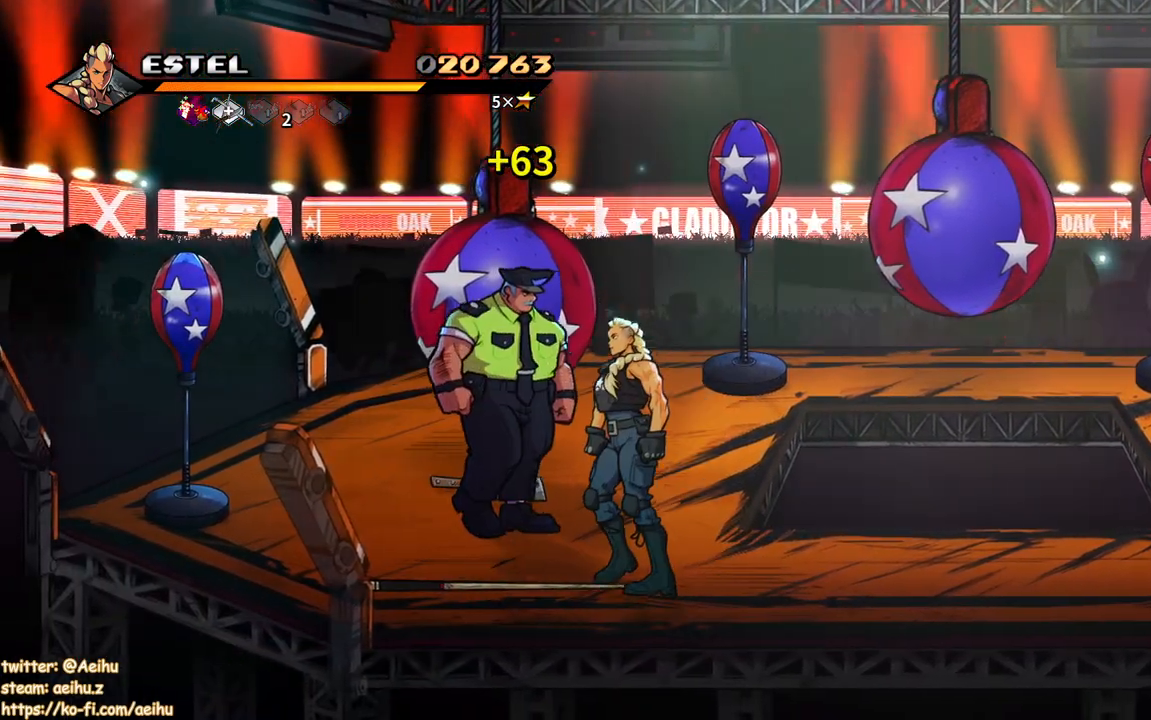
{"buttons": ["DPAD_RIGHT"], "events": [[50, "DPAD_LEFT", "up"], [167, "DPAD_LEFT", "down"], [467, "DPAD_LEFT", "up"], [483, "DPAD_RIGHT", "down"], [483, "DPAD_UP", "up"]]}